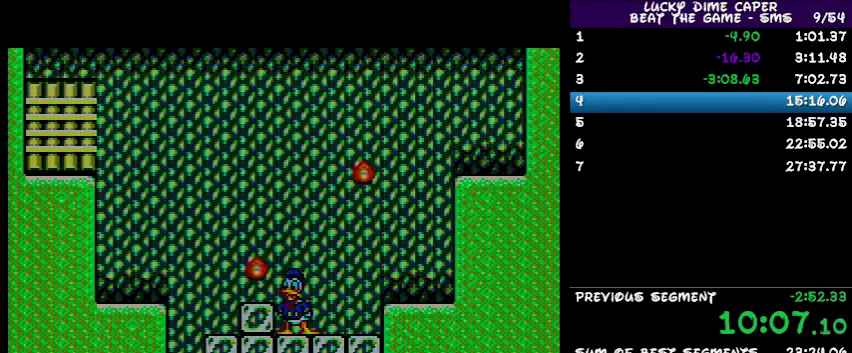
Gameplay with a controller; each line is a JSON object with the inputs held at the frame after it. "events" lists button and stick changes between this image and that frame as [ms after this image, input, new state], when the widget could be followed in between. Not read: L3 R3 other_buttons.
{"buttons": ["DPAD_RIGHT"], "events": [[500, "DPAD_RIGHT", "down"]]}
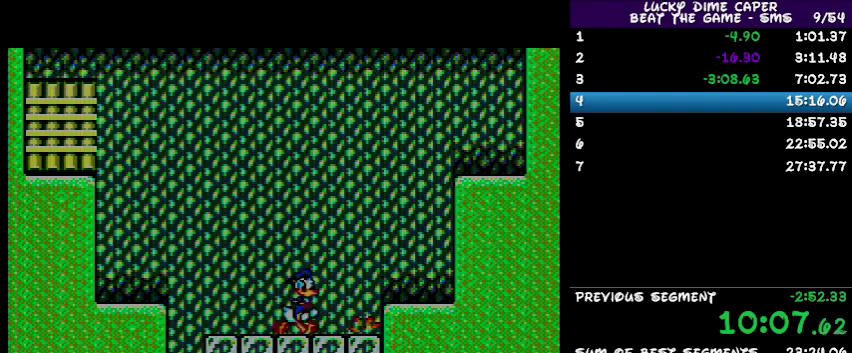
{"buttons": ["DPAD_RIGHT"], "events": []}
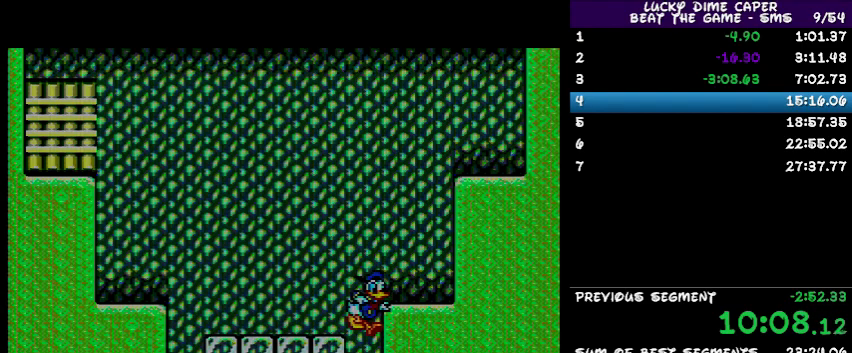
{"buttons": [], "events": [[67, "DPAD_RIGHT", "up"]]}
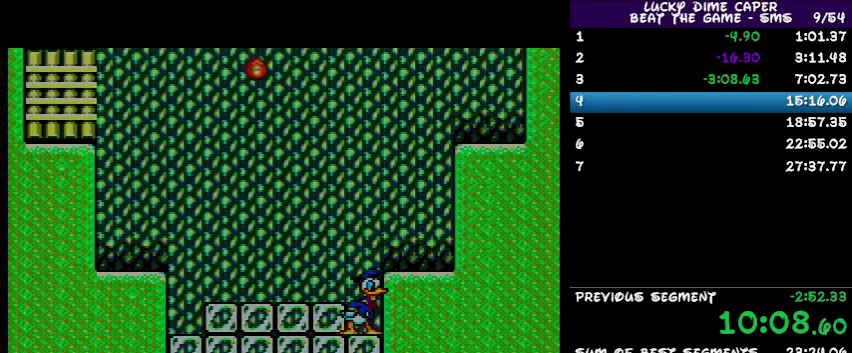
{"buttons": [], "events": []}
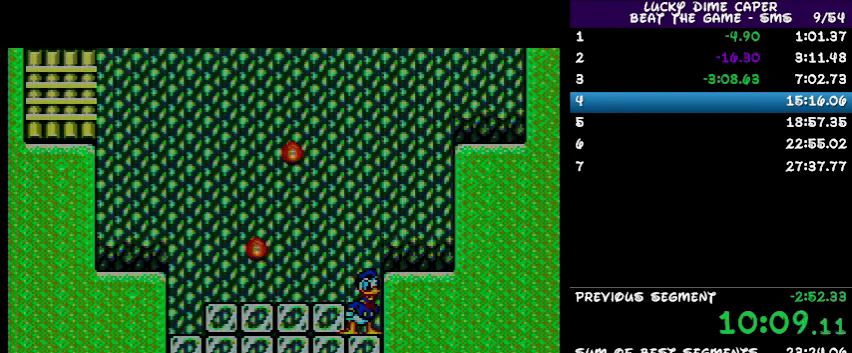
{"buttons": ["DPAD_LEFT"], "events": [[367, "DPAD_LEFT", "down"]]}
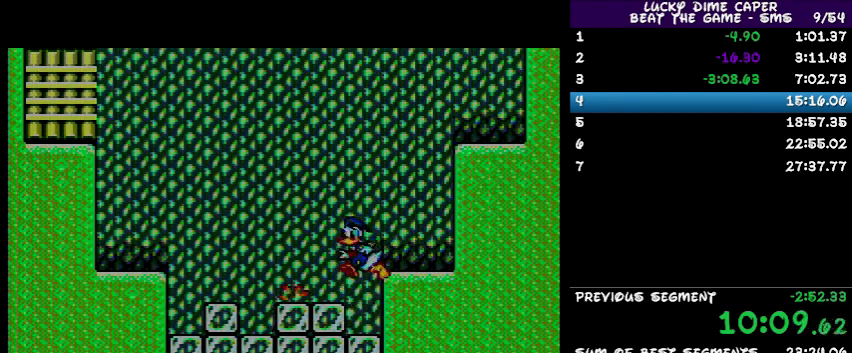
{"buttons": [], "events": [[467, "DPAD_LEFT", "up"]]}
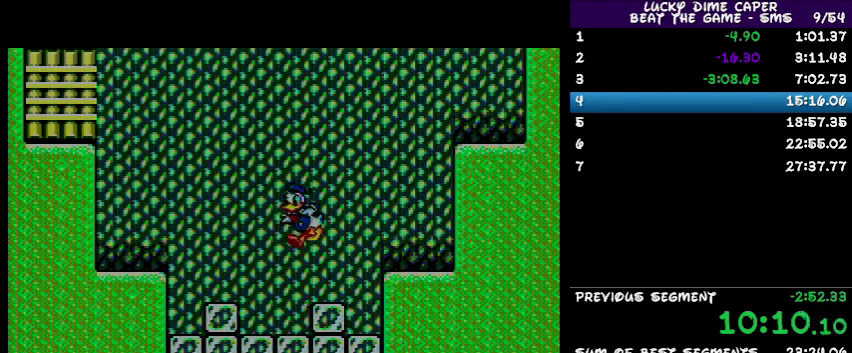
{"buttons": [], "events": [[167, "DPAD_RIGHT", "down"], [400, "DPAD_RIGHT", "up"]]}
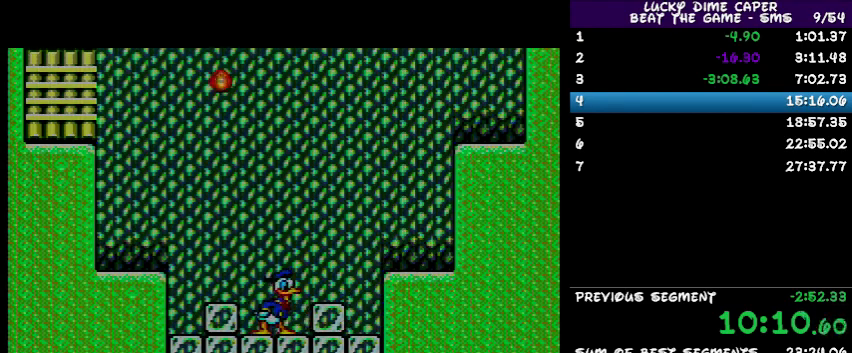
{"buttons": [], "events": []}
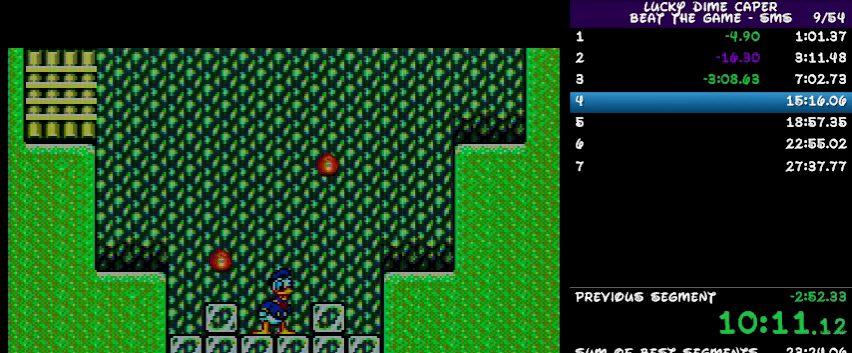
{"buttons": ["DPAD_RIGHT"], "events": [[433, "DPAD_RIGHT", "down"]]}
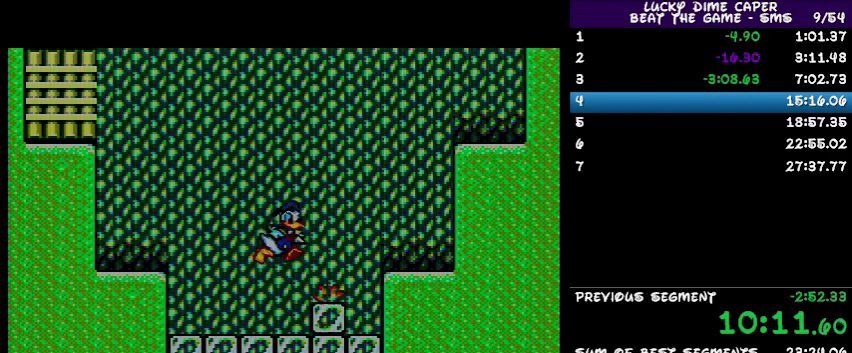
{"buttons": ["DPAD_LEFT"], "events": [[400, "DPAD_RIGHT", "up"], [467, "DPAD_LEFT", "down"]]}
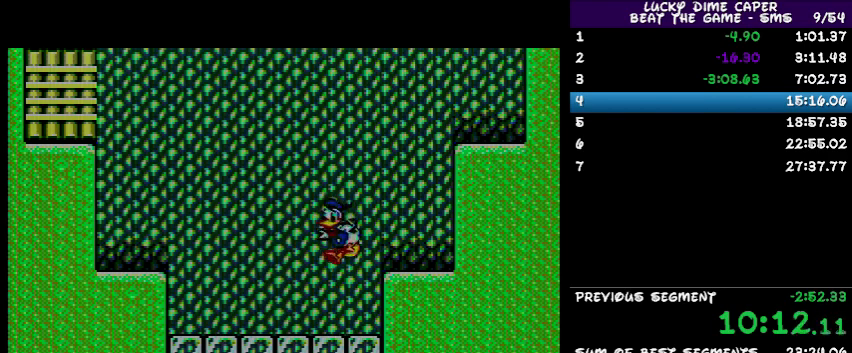
{"buttons": [], "events": [[100, "DPAD_LEFT", "up"]]}
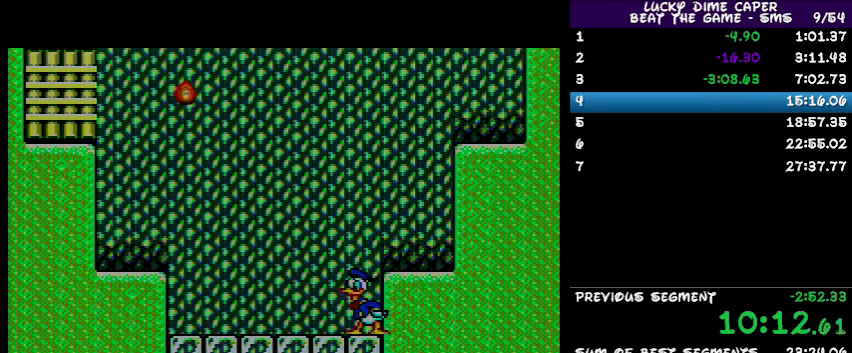
{"buttons": [], "events": []}
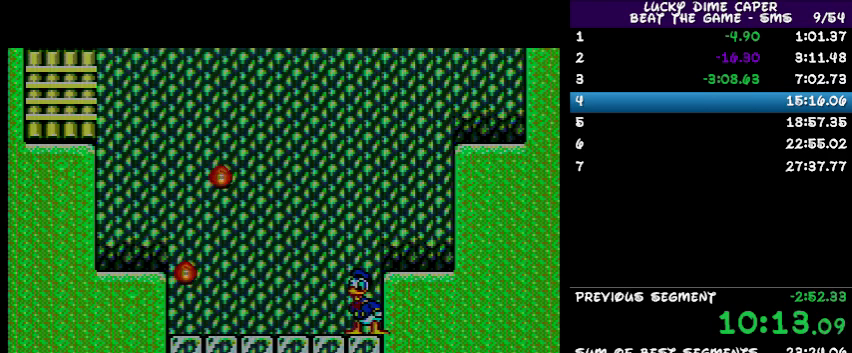
{"buttons": ["DPAD_LEFT"], "events": [[167, "DPAD_LEFT", "down"]]}
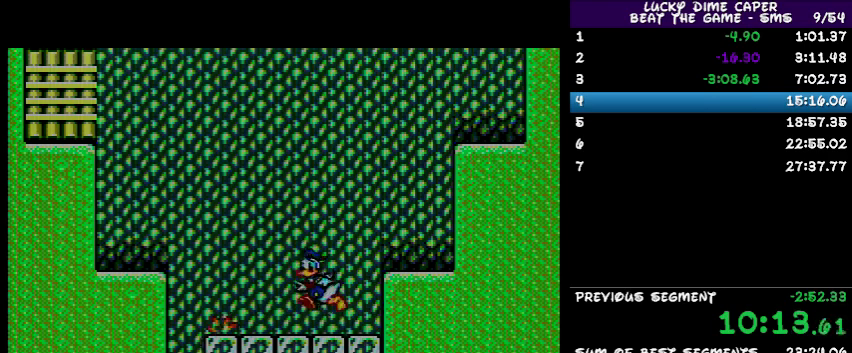
{"buttons": [], "events": [[367, "DPAD_LEFT", "up"]]}
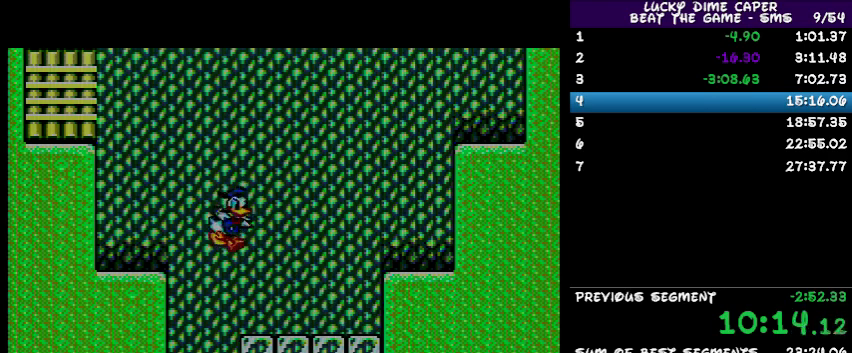
{"buttons": [], "events": [[33, "DPAD_RIGHT", "down"], [167, "DPAD_RIGHT", "up"]]}
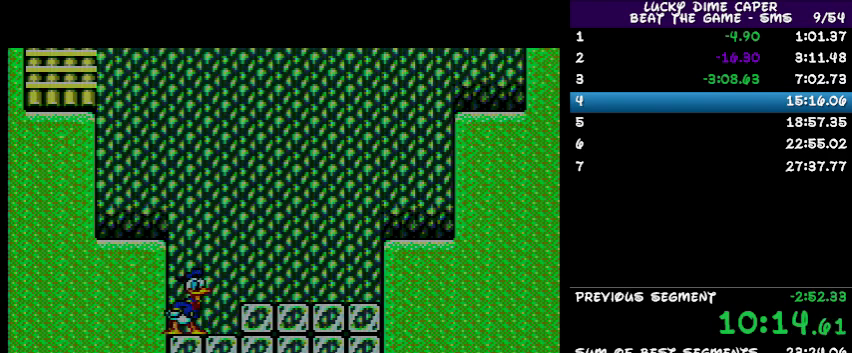
{"buttons": [], "events": []}
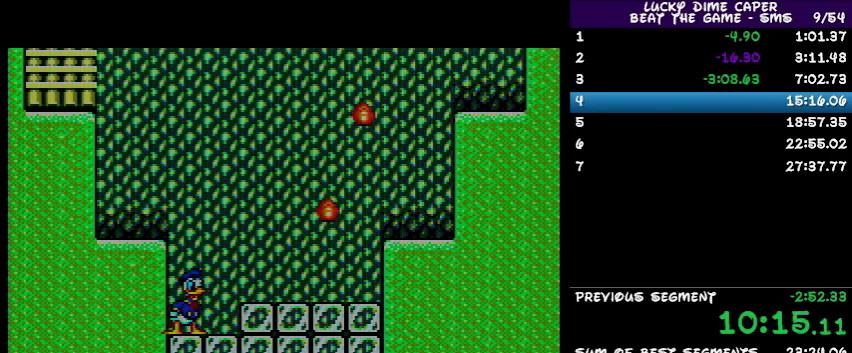
{"buttons": ["DPAD_RIGHT"], "events": [[100, "DPAD_RIGHT", "down"]]}
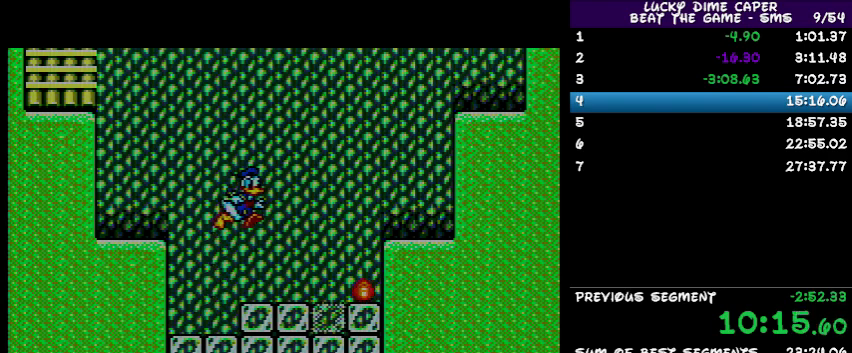
{"buttons": ["DPAD_LEFT"], "events": [[400, "DPAD_RIGHT", "up"], [500, "DPAD_LEFT", "down"]]}
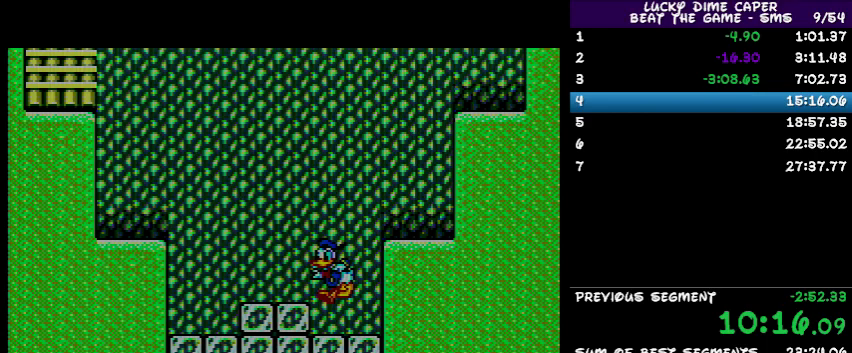
{"buttons": [], "events": [[300, "DPAD_LEFT", "up"]]}
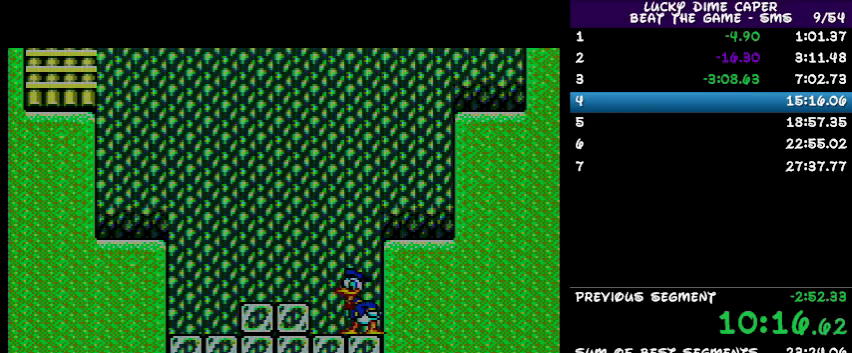
{"buttons": [], "events": []}
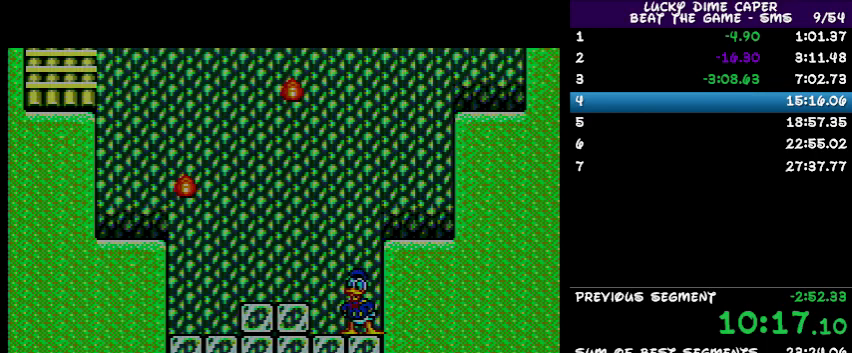
{"buttons": ["DPAD_LEFT"], "events": [[433, "DPAD_LEFT", "down"]]}
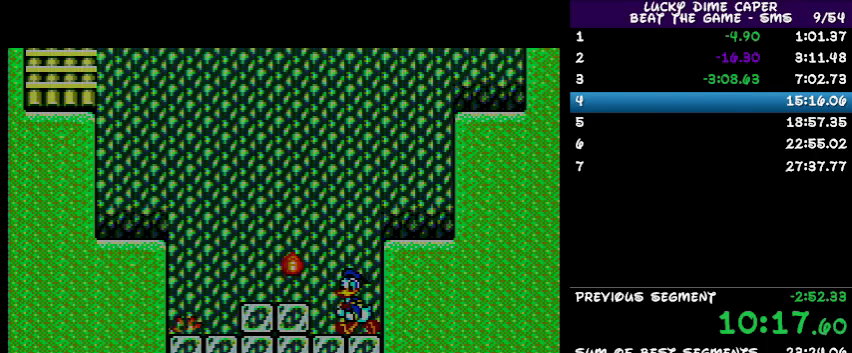
{"buttons": ["DPAD_LEFT"], "events": []}
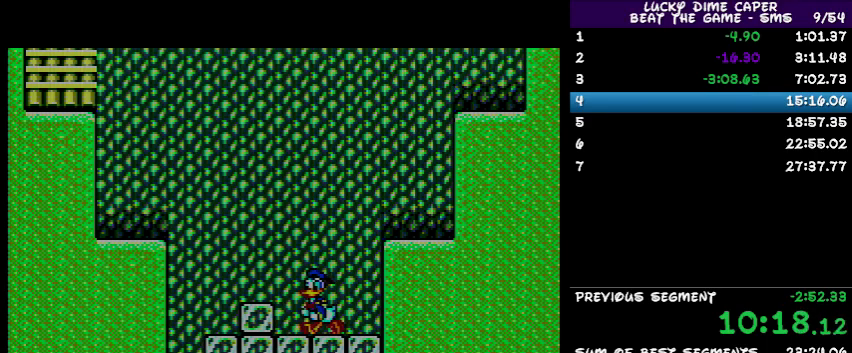
{"buttons": [], "events": [[400, "DPAD_LEFT", "up"]]}
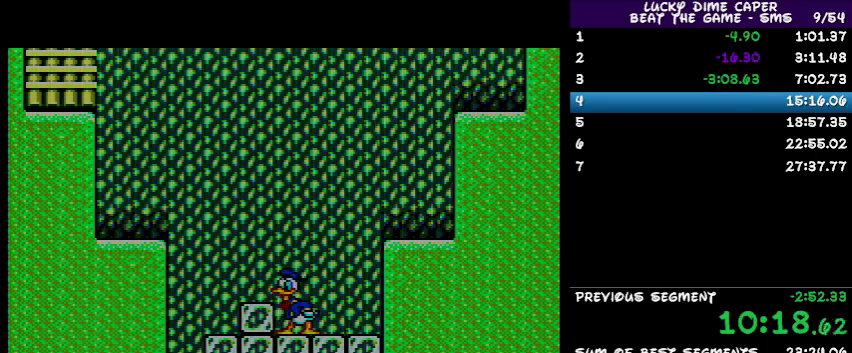
{"buttons": [], "events": []}
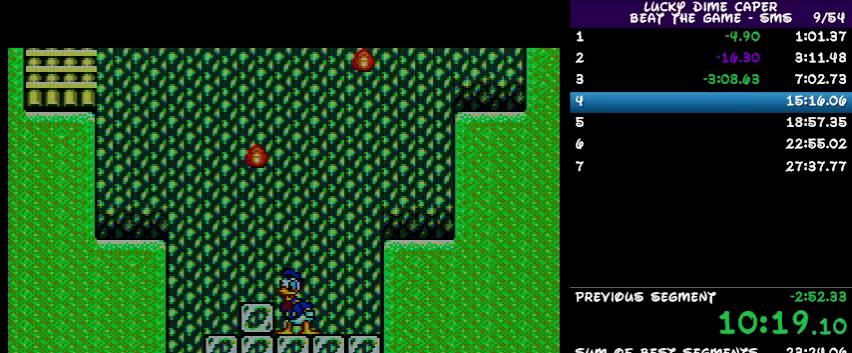
{"buttons": [], "events": []}
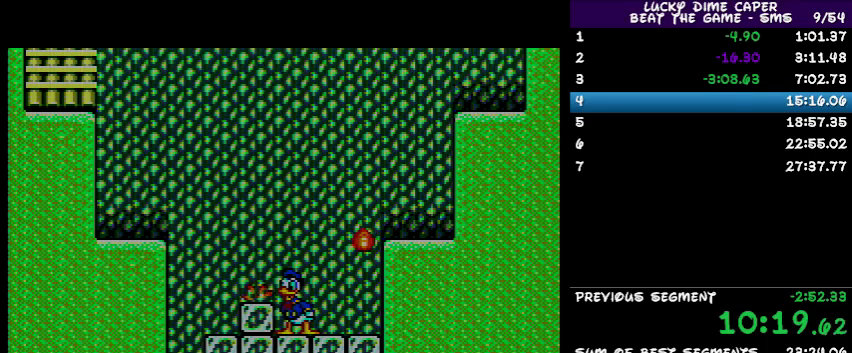
{"buttons": ["DPAD_RIGHT"], "events": [[333, "DPAD_RIGHT", "down"]]}
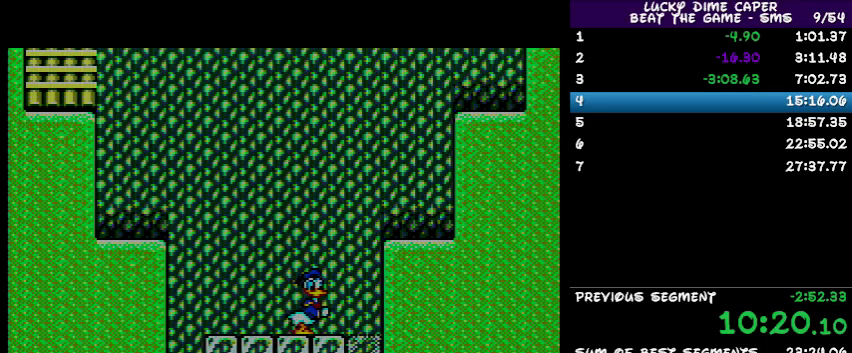
{"buttons": [], "events": [[367, "DPAD_RIGHT", "up"]]}
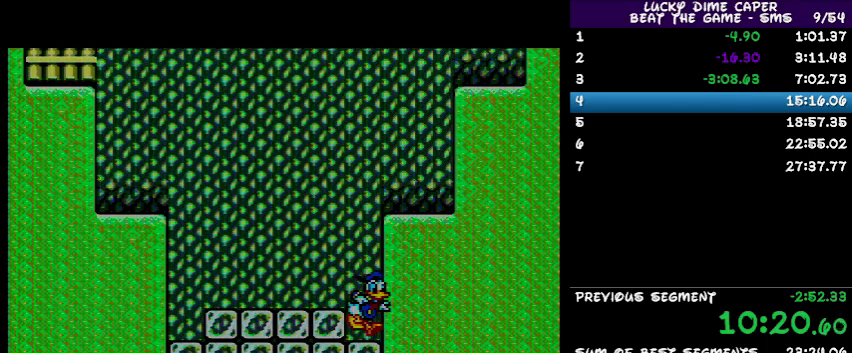
{"buttons": [], "events": []}
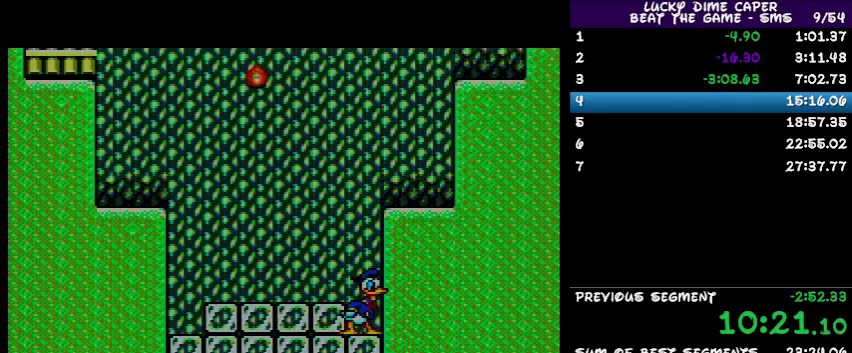
{"buttons": ["DPAD_LEFT"], "events": [[467, "DPAD_LEFT", "down"]]}
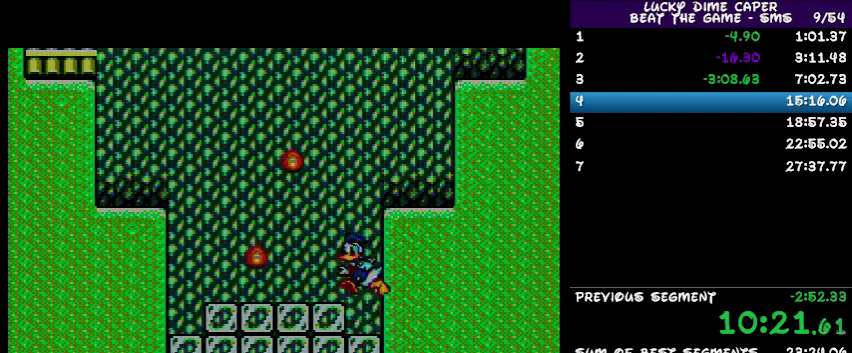
{"buttons": [], "events": [[500, "DPAD_LEFT", "up"]]}